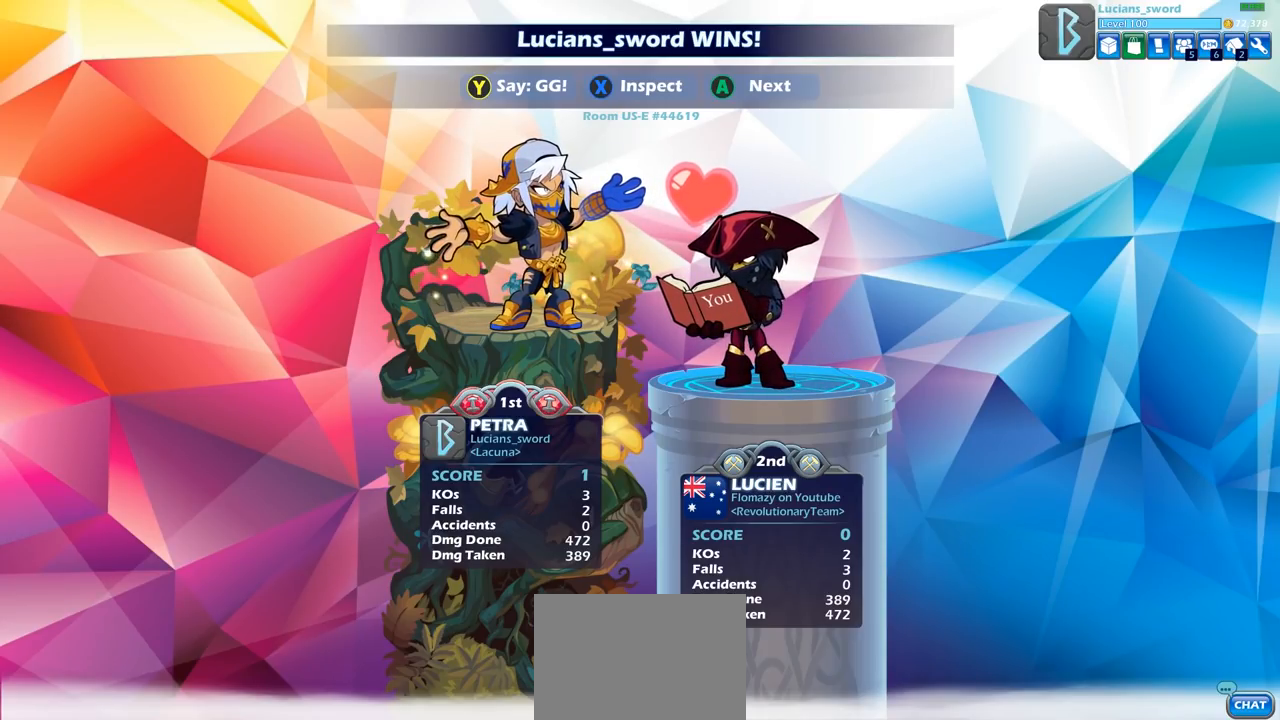
Gameplay with a controller (PlayStation layout); each line is a JSON object with the inputs held at the frame after it. "events" lists button and stick changes between this image and that frame as [ms after this image, input, new state], when the widget could be followed in between.
{"buttons": [], "left_stick": "center", "right_stick": "center", "events": [[350, "TRIANGLE", "down"], [433, "TRIANGLE", "up"]]}
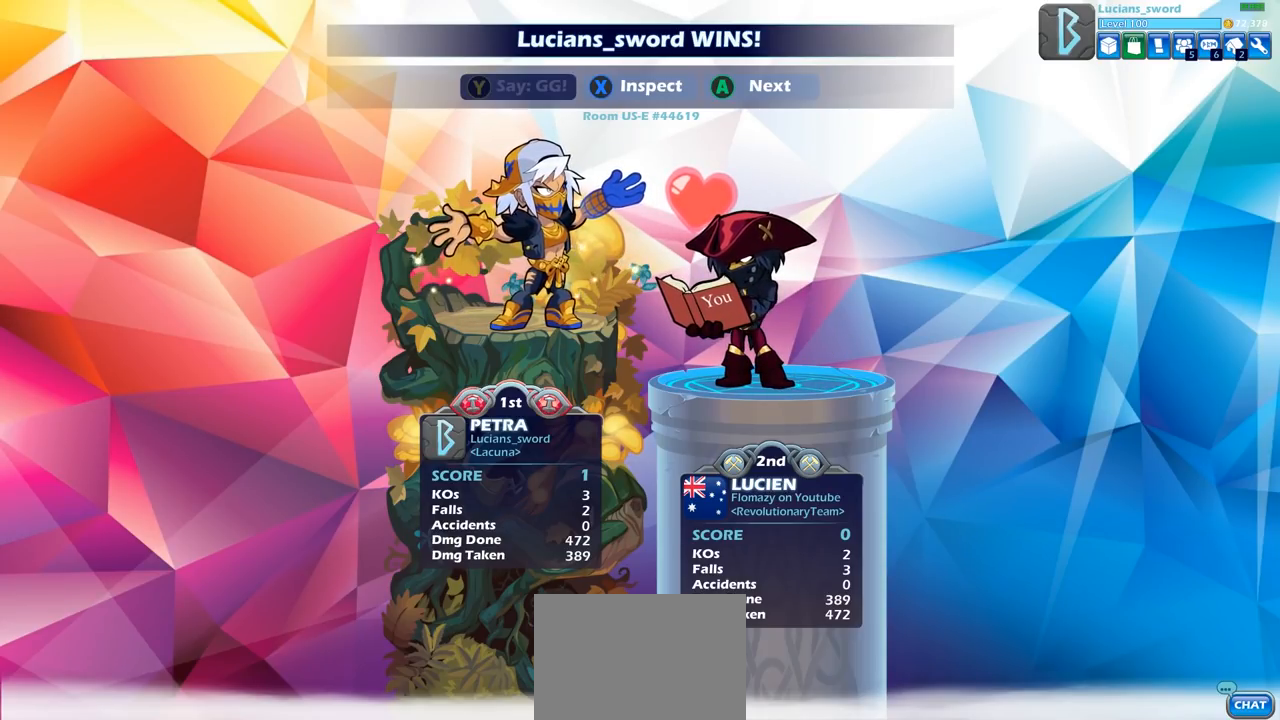
{"buttons": [], "left_stick": "center", "right_stick": "center", "events": [[83, "TRIANGLE", "down"], [150, "TRIANGLE", "up"], [300, "TRIANGLE", "down"], [417, "TRIANGLE", "up"]]}
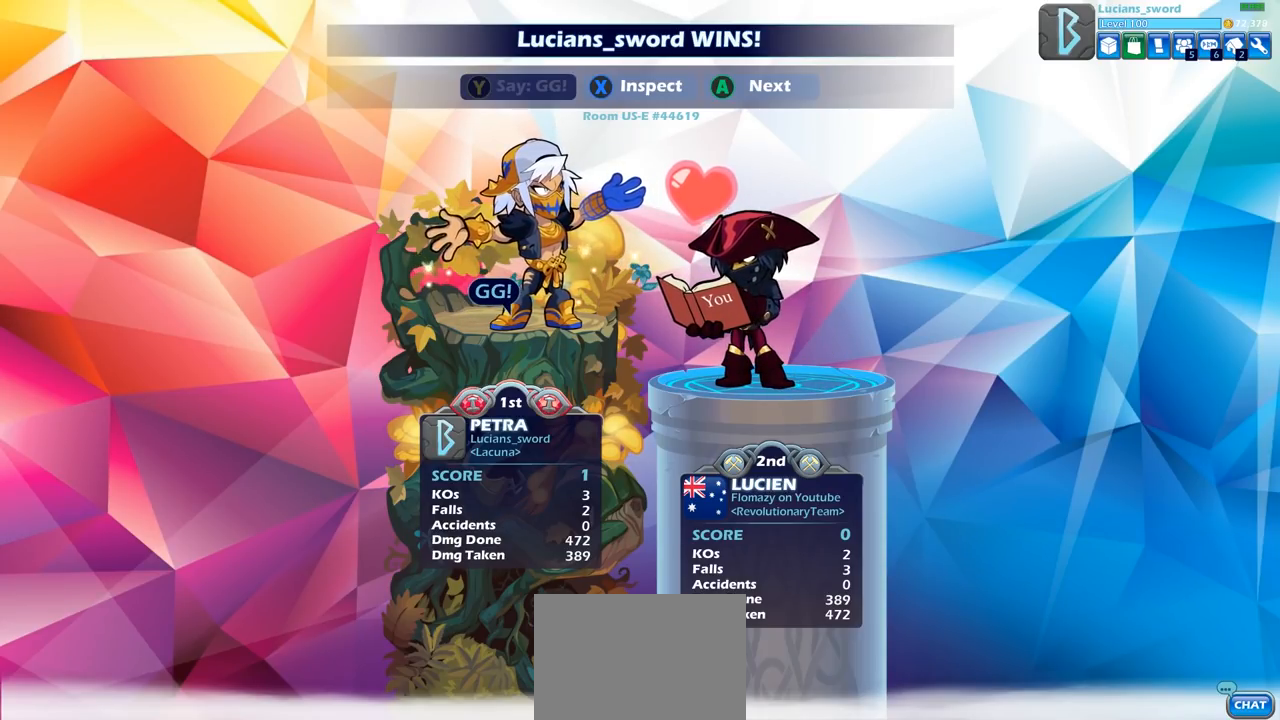
{"buttons": [], "left_stick": "center", "right_stick": "center", "events": [[183, "CROSS", "down"], [267, "CROSS", "up"]]}
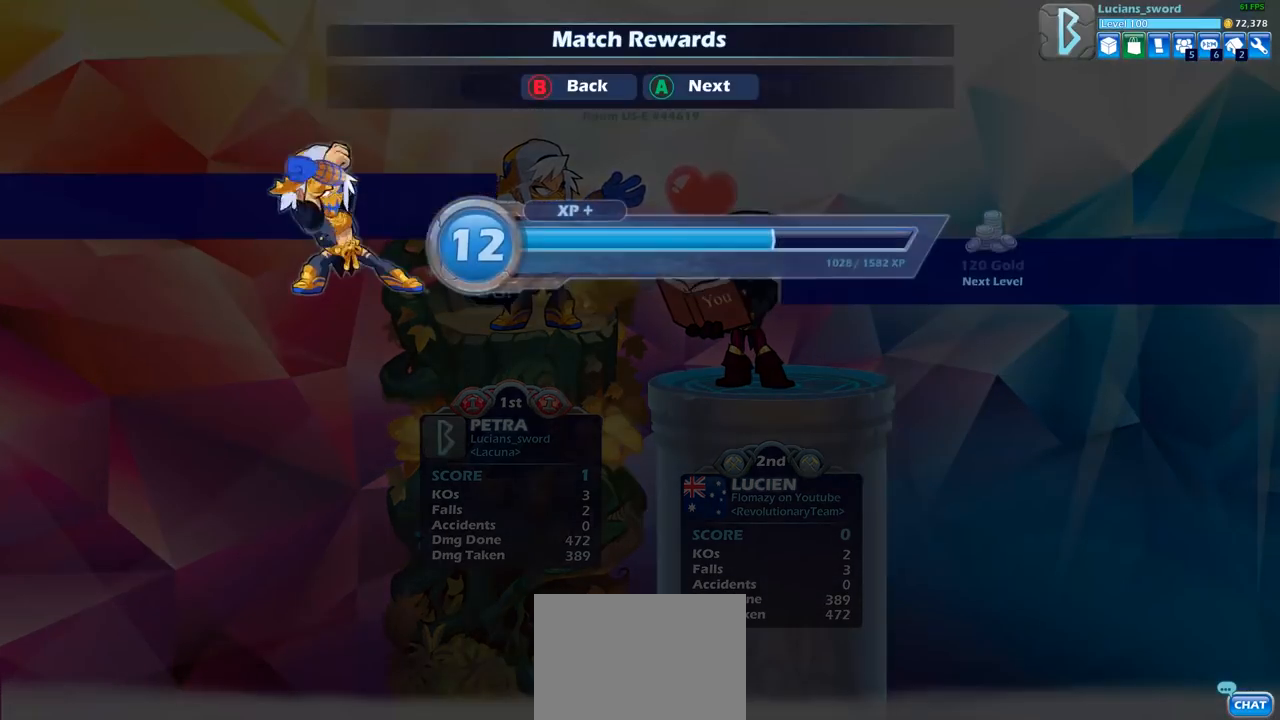
{"buttons": ["CROSS"], "left_stick": "center", "right_stick": "center", "events": [[250, "CROSS", "down"], [350, "CROSS", "up"], [467, "CROSS", "down"]]}
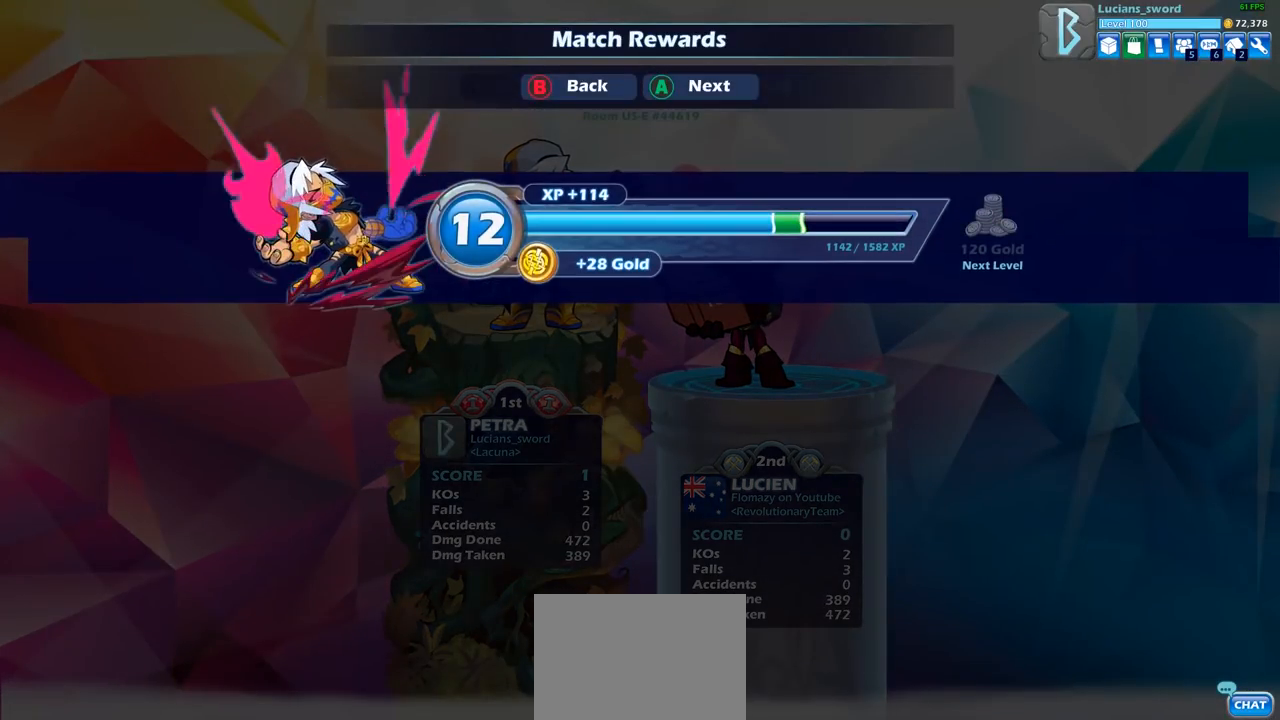
{"buttons": [], "left_stick": "center", "right_stick": "center", "events": [[67, "CROSS", "up"]]}